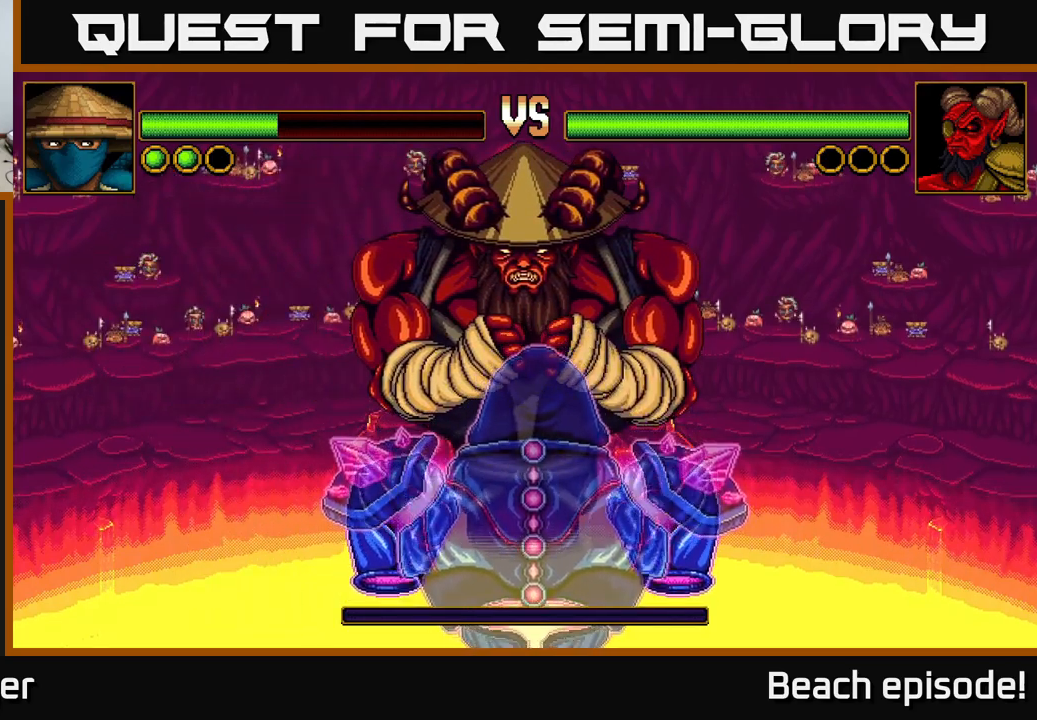
Gameplay with a controller (Xbox layout); each line is a JSON object with the inputs held at the frame after it. "events" lists button and stick changes between this image and that frame as [ms after this image, input, new state], when the widget could be followed in between. Not read: right_stick.
{"buttons": ["X"], "left_stick": "center", "events": [[416, "X", "down"]]}
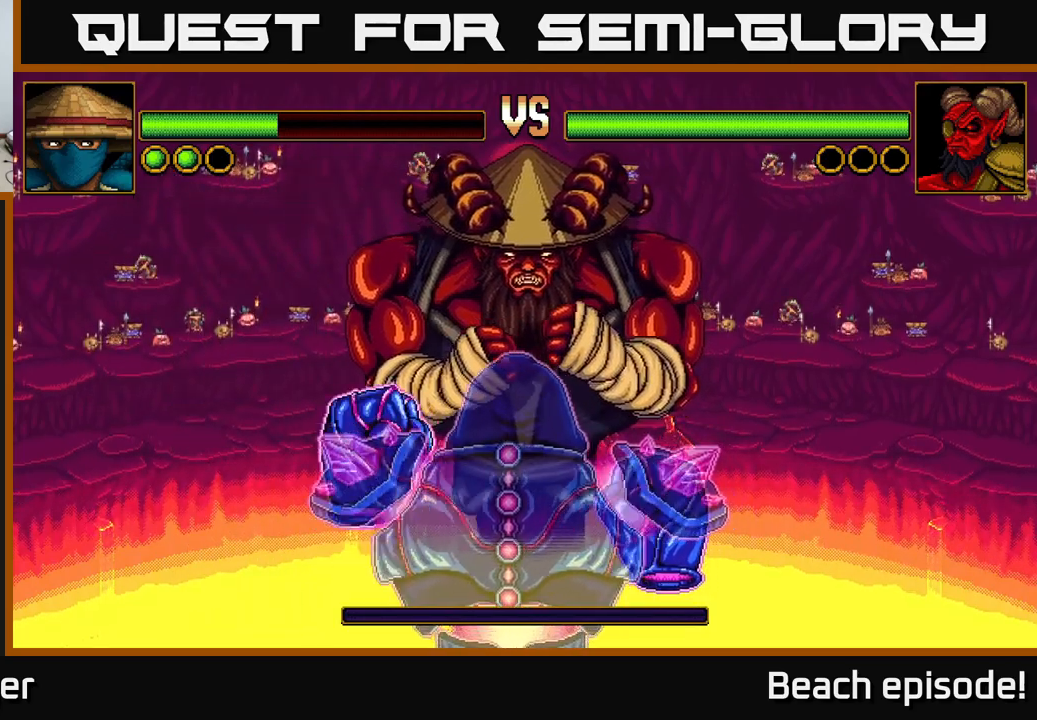
{"buttons": ["A"], "left_stick": "center", "events": [[133, "X", "up"], [316, "A", "down"]]}
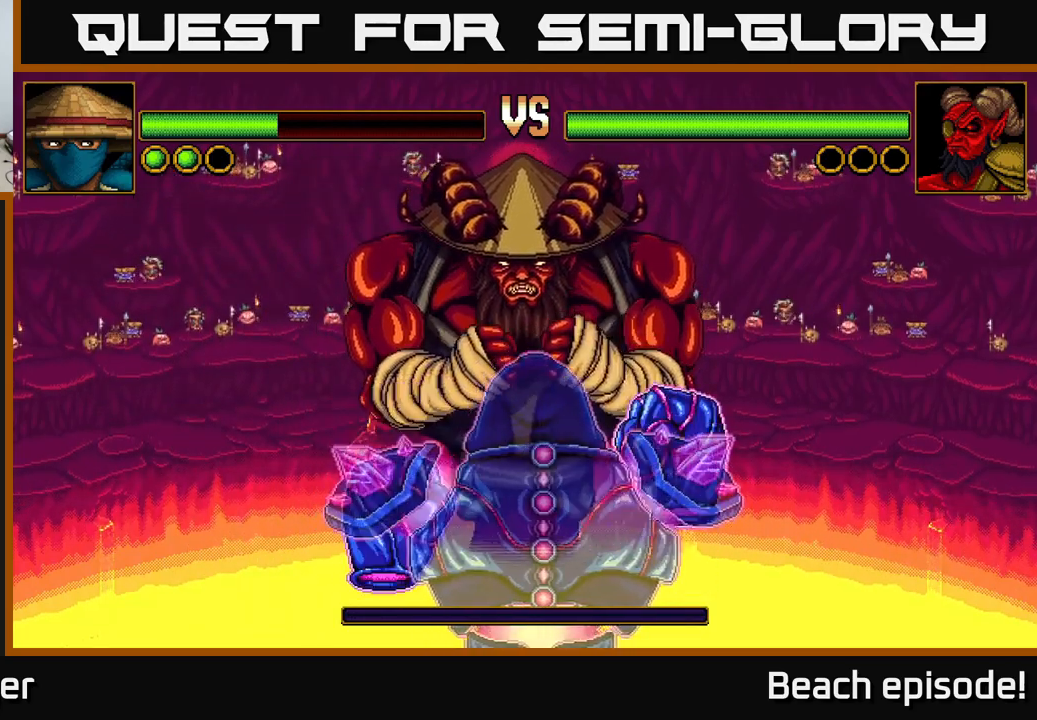
{"buttons": ["X", "DPAD_UP"], "left_stick": "center", "events": [[16, "A", "up"], [316, "DPAD_UP", "down"], [383, "X", "down"]]}
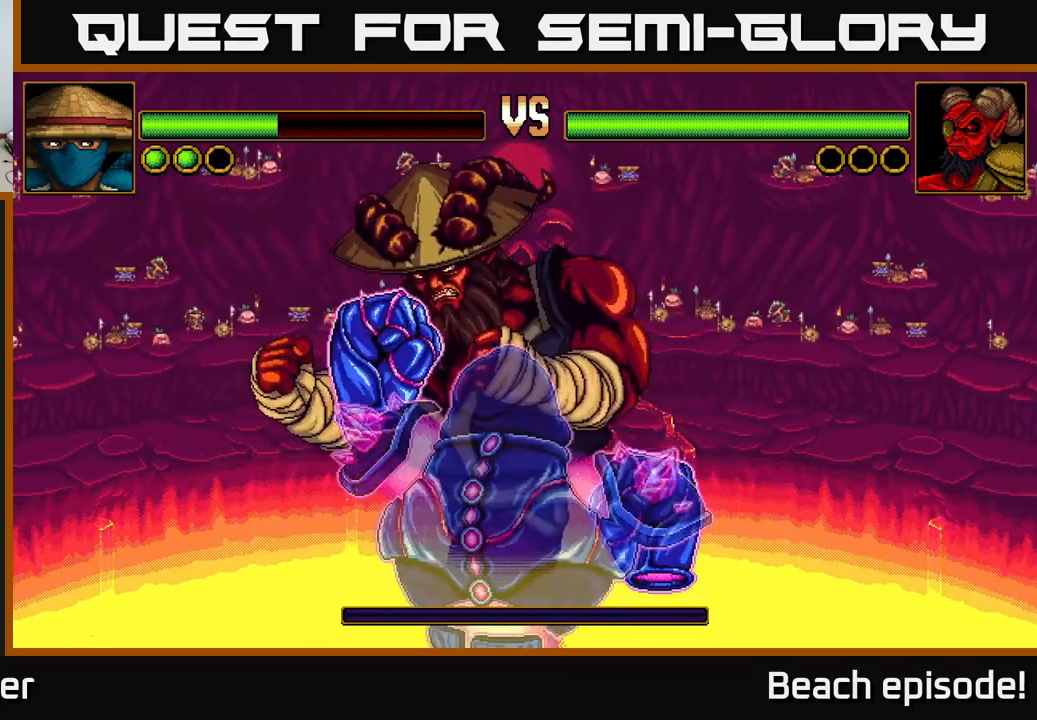
{"buttons": [], "left_stick": "center", "events": [[50, "X", "up"], [316, "DPAD_UP", "up"]]}
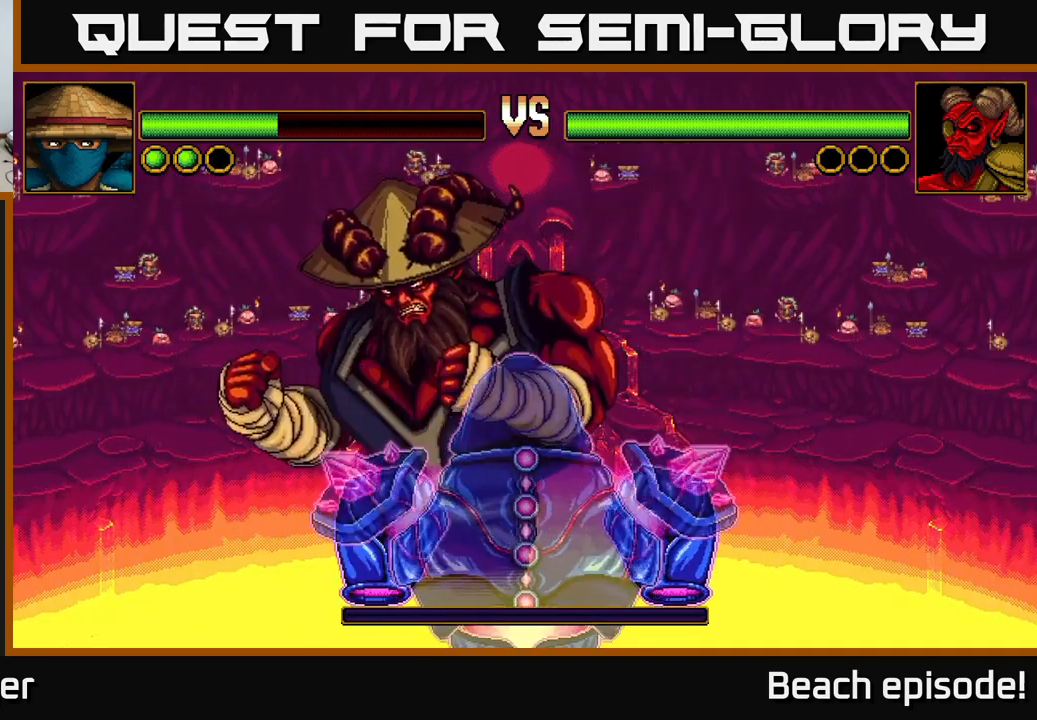
{"buttons": [], "left_stick": "center", "events": [[50, "DPAD_LEFT", "down"], [350, "DPAD_LEFT", "up"]]}
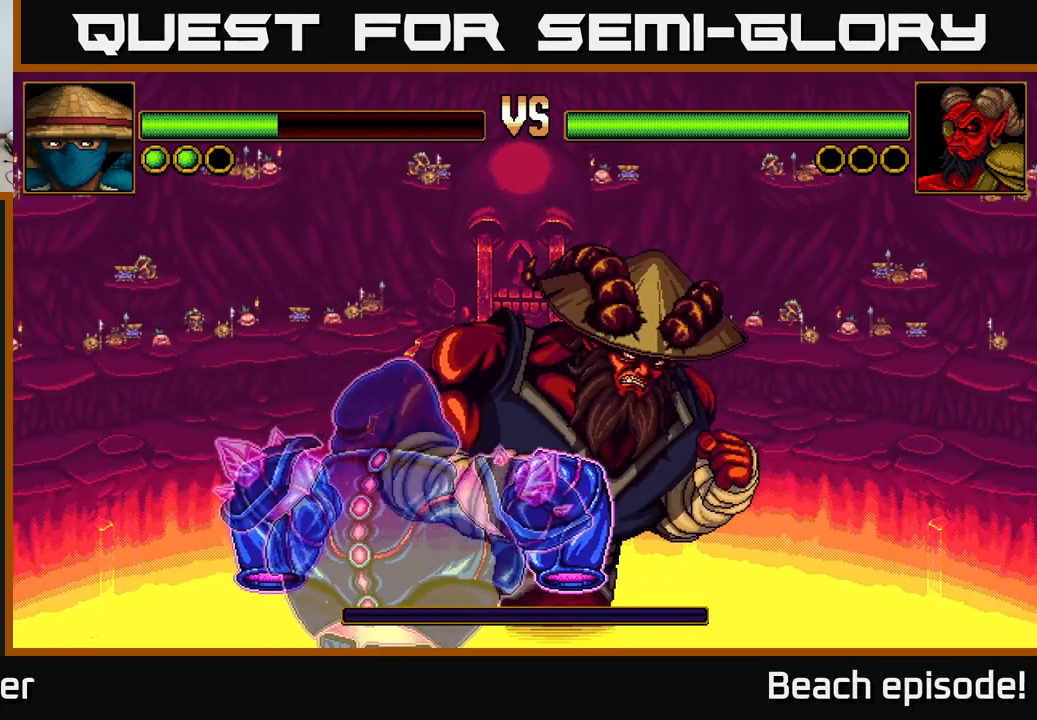
{"buttons": ["A", "DPAD_UP"], "left_stick": "center", "events": [[66, "DPAD_UP", "down"], [150, "X", "down"], [300, "X", "up"], [416, "A", "down"]]}
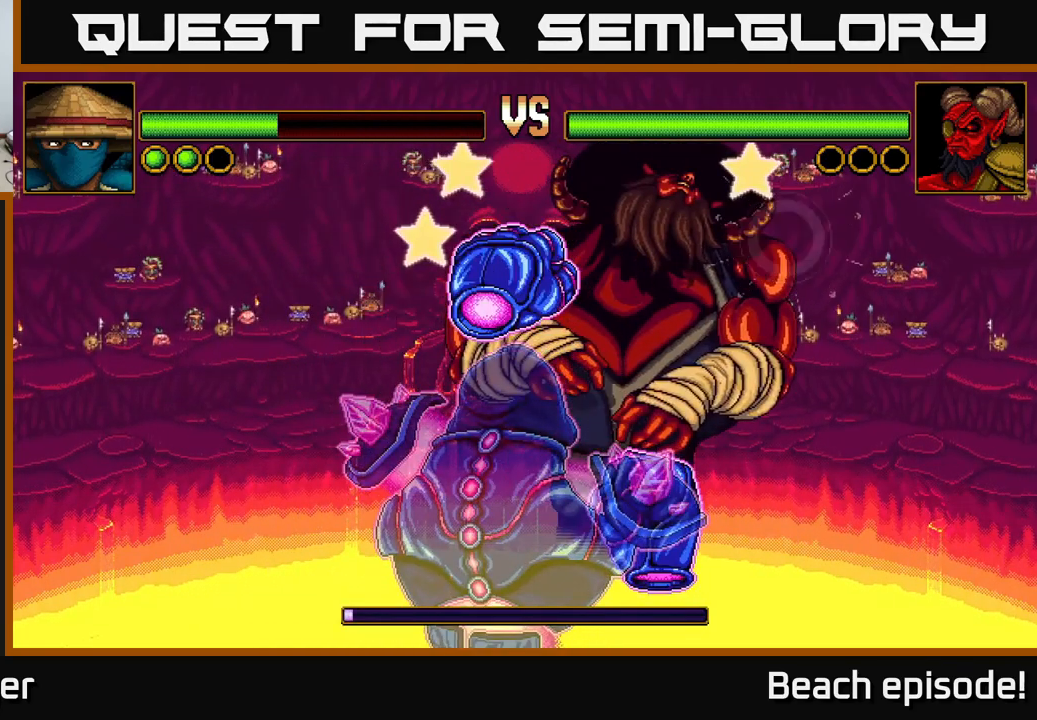
{"buttons": ["DPAD_UP"], "left_stick": "center", "events": [[150, "A", "up"], [233, "X", "down"], [450, "X", "up"]]}
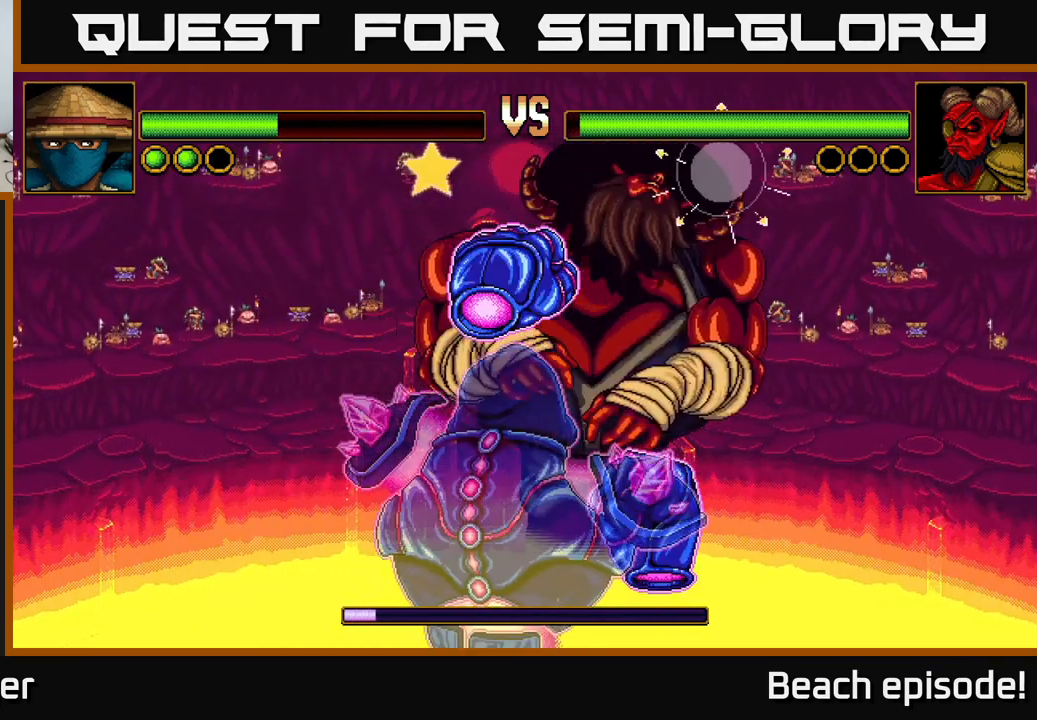
{"buttons": [], "left_stick": "center", "events": [[33, "A", "down"], [283, "A", "up"], [366, "DPAD_UP", "up"]]}
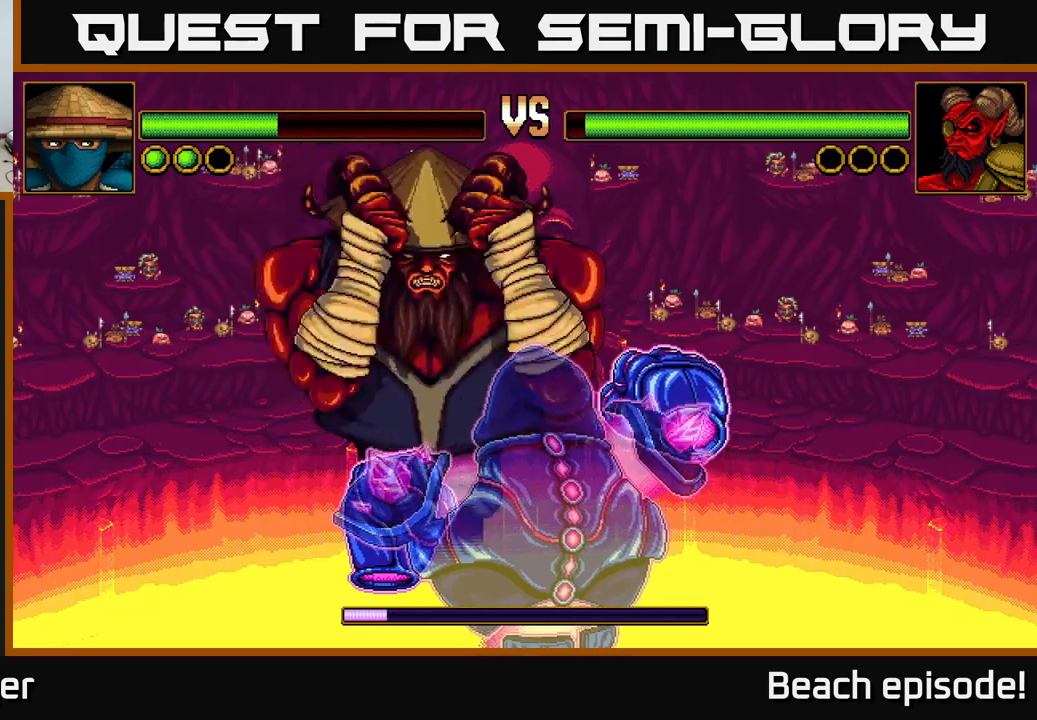
{"buttons": [], "left_stick": "center", "events": [[217, "X", "down"], [400, "X", "up"]]}
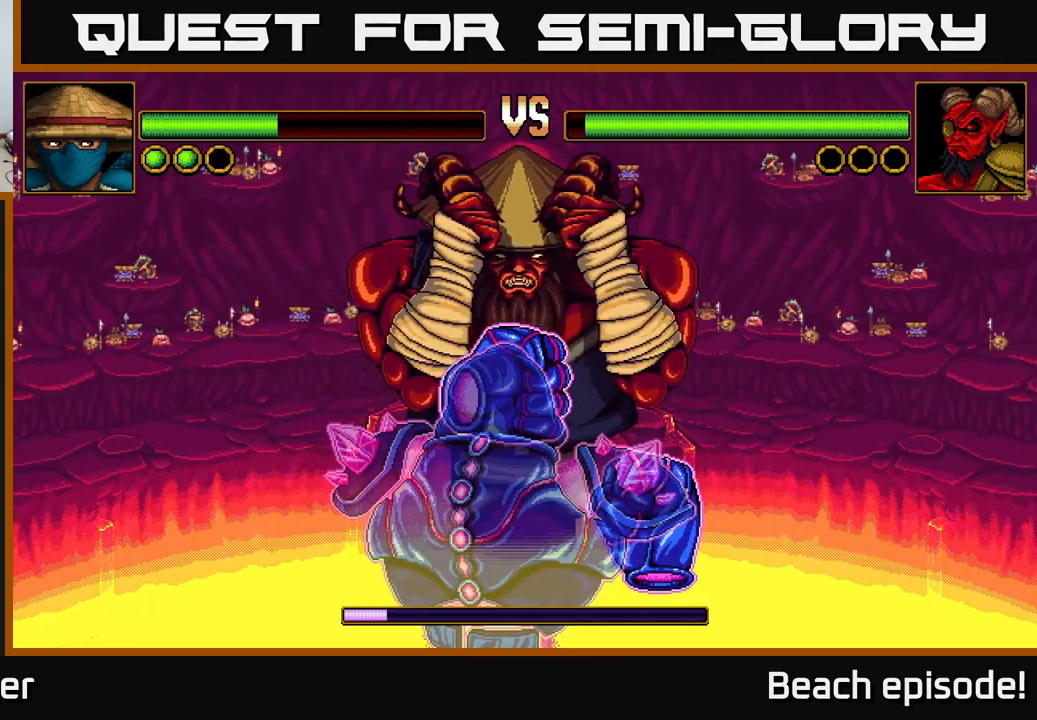
{"buttons": [], "left_stick": "center", "events": [[67, "A", "down"], [250, "A", "up"]]}
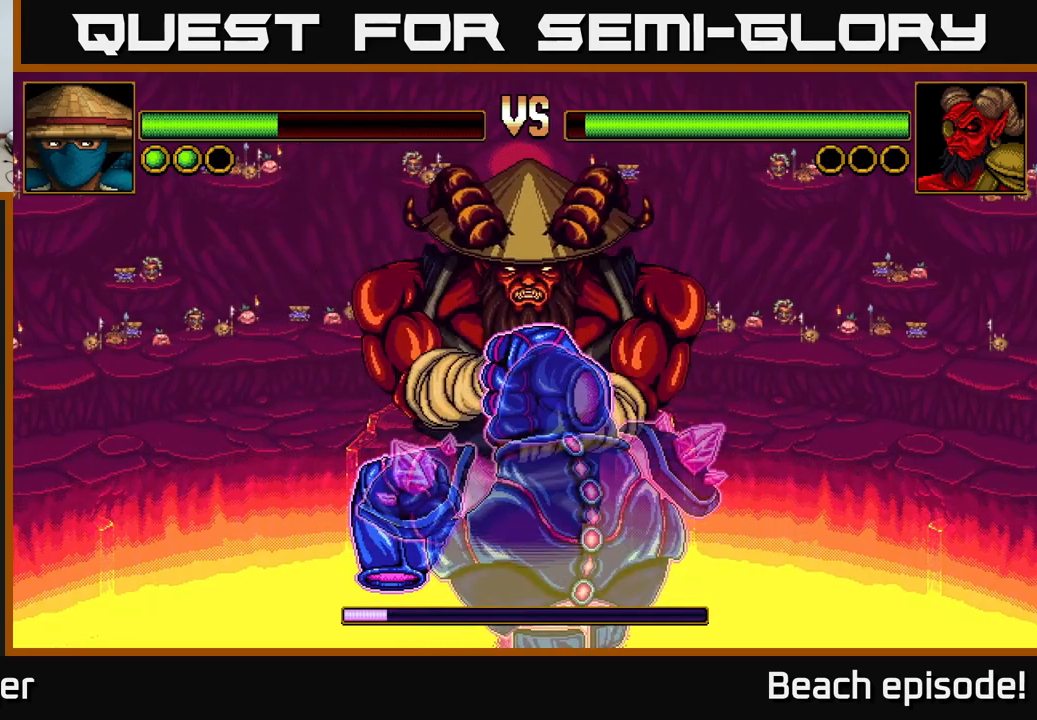
{"buttons": ["DPAD_UP"], "left_stick": "center", "events": [[100, "DPAD_UP", "down"], [183, "X", "down"], [383, "X", "up"]]}
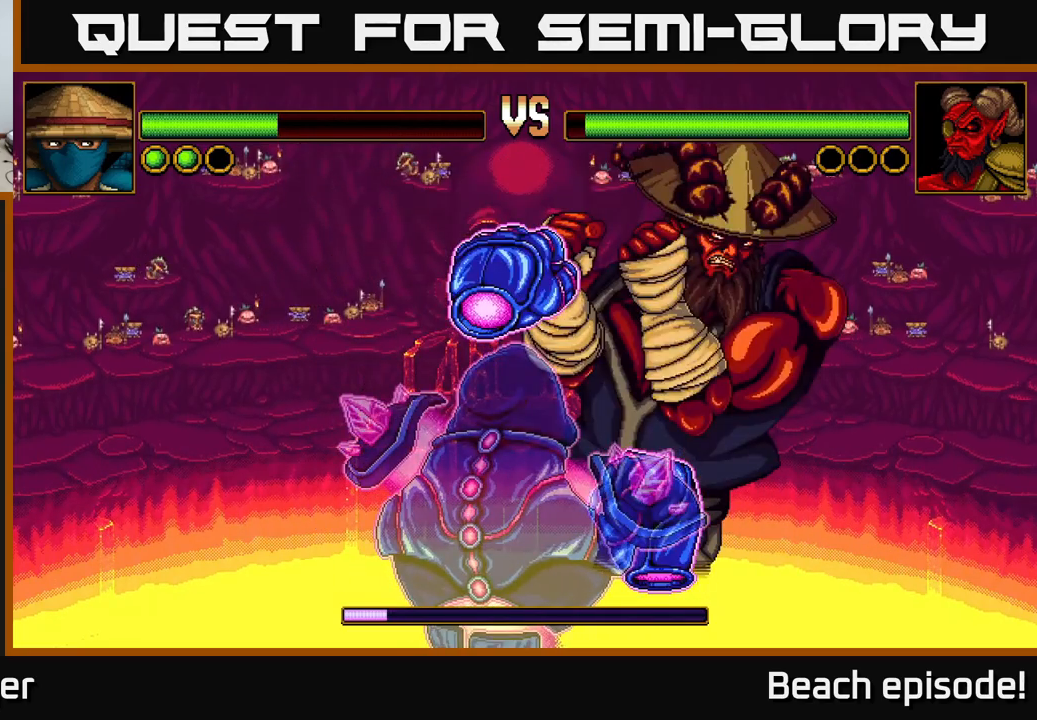
{"buttons": ["DPAD_UP"], "left_stick": "center", "events": [[17, "A", "down"], [233, "A", "up"]]}
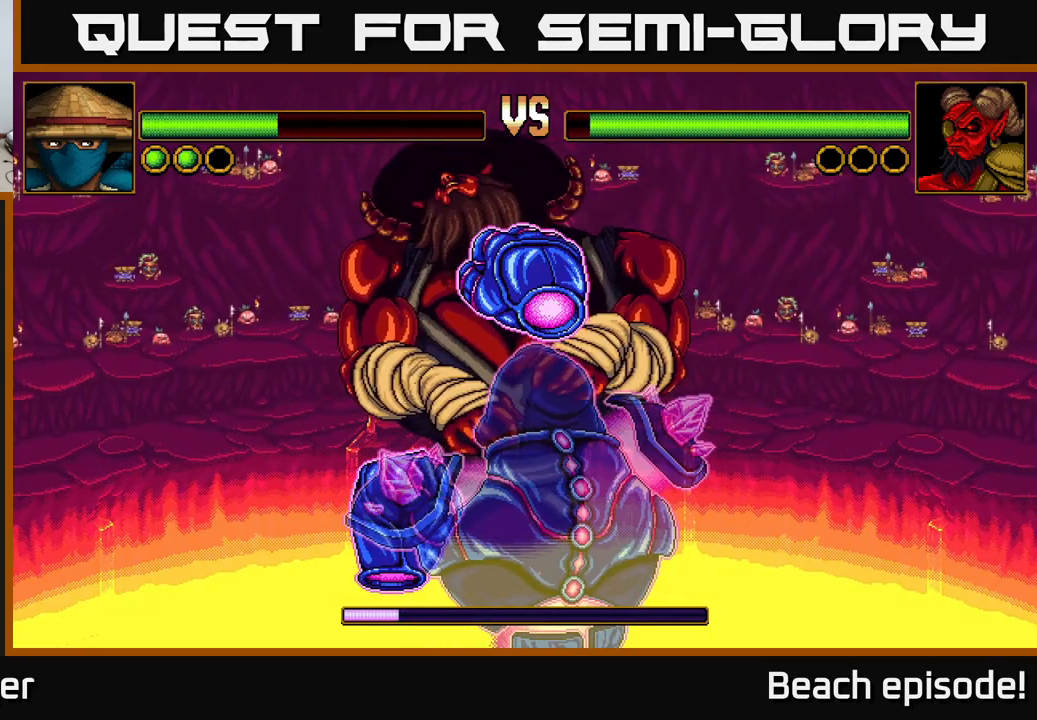
{"buttons": ["DPAD_UP"], "left_stick": "center", "events": [[150, "A", "down"], [183, "A", "up"]]}
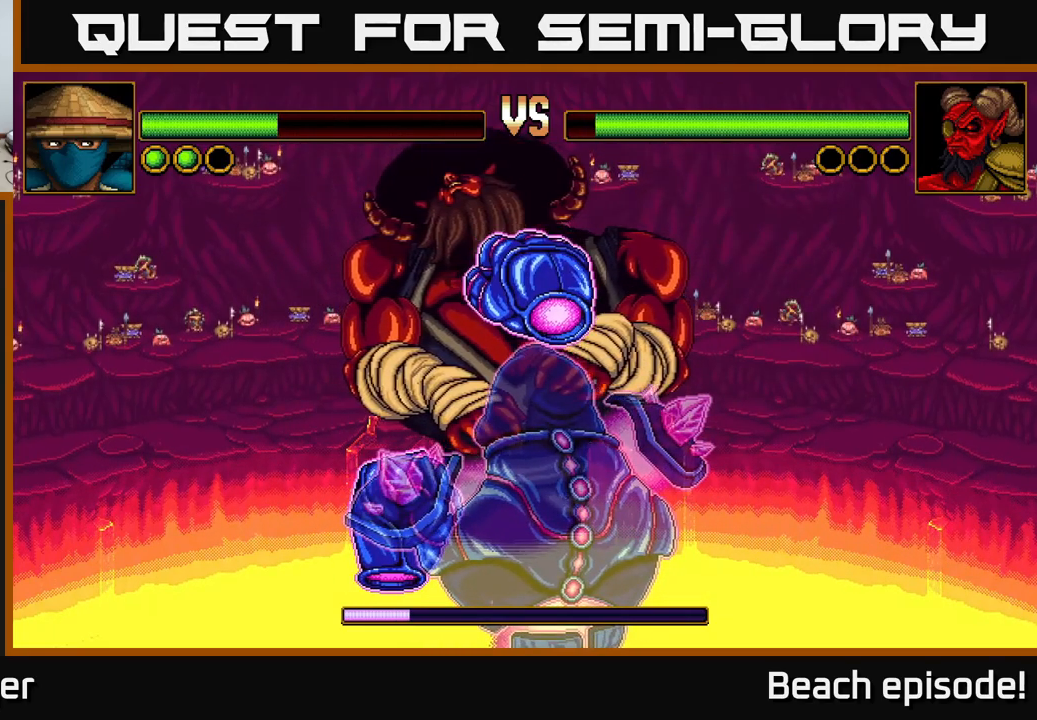
{"buttons": [], "left_stick": "center", "events": [[50, "X", "down"], [217, "X", "up"], [433, "DPAD_UP", "up"]]}
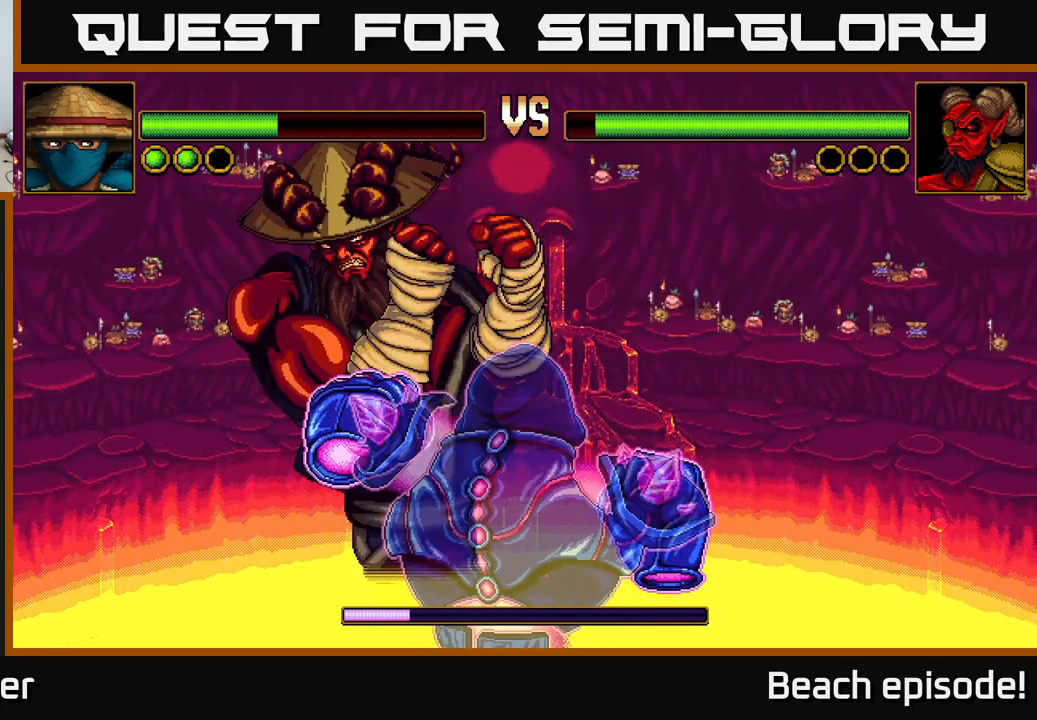
{"buttons": [], "left_stick": "center", "events": [[183, "DPAD_LEFT", "down"], [400, "DPAD_LEFT", "up"]]}
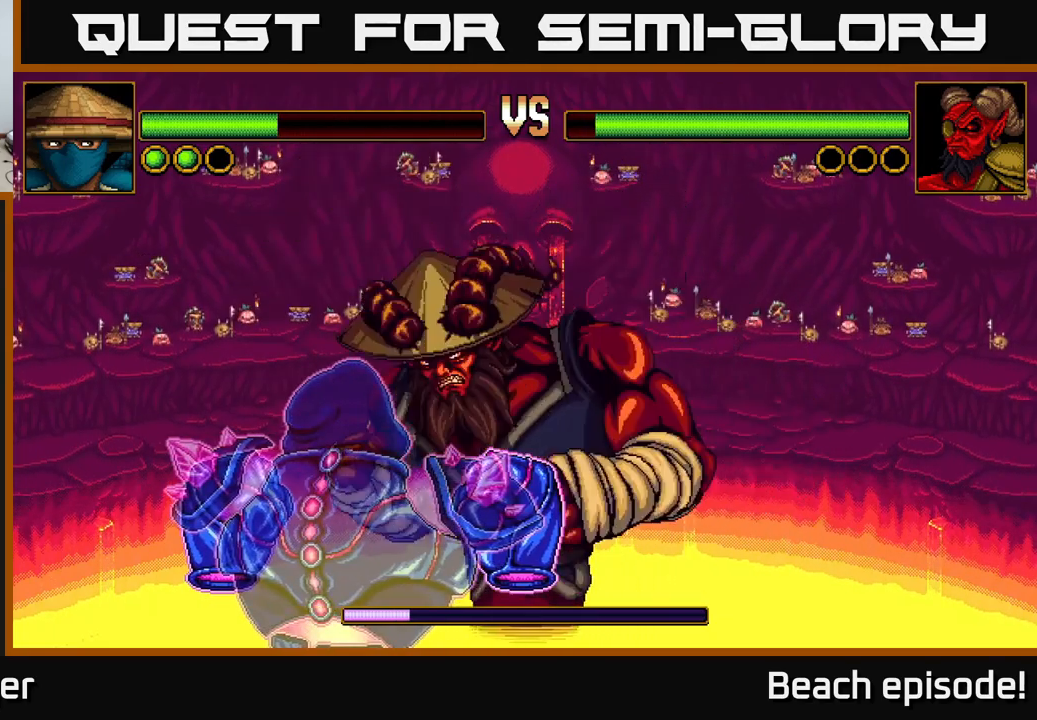
{"buttons": ["DPAD_UP"], "left_stick": "center", "events": [[233, "DPAD_UP", "down"], [300, "X", "down"], [450, "X", "up"]]}
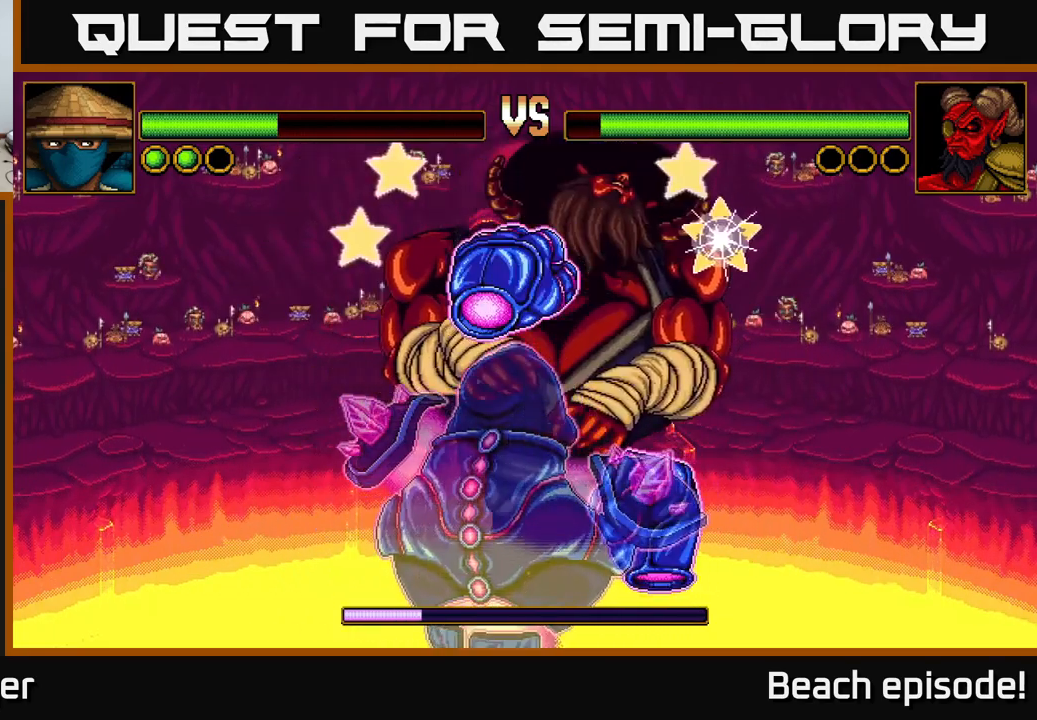
{"buttons": ["X", "DPAD_UP"], "left_stick": "center", "events": [[50, "A", "down"], [250, "A", "up"], [333, "X", "down"]]}
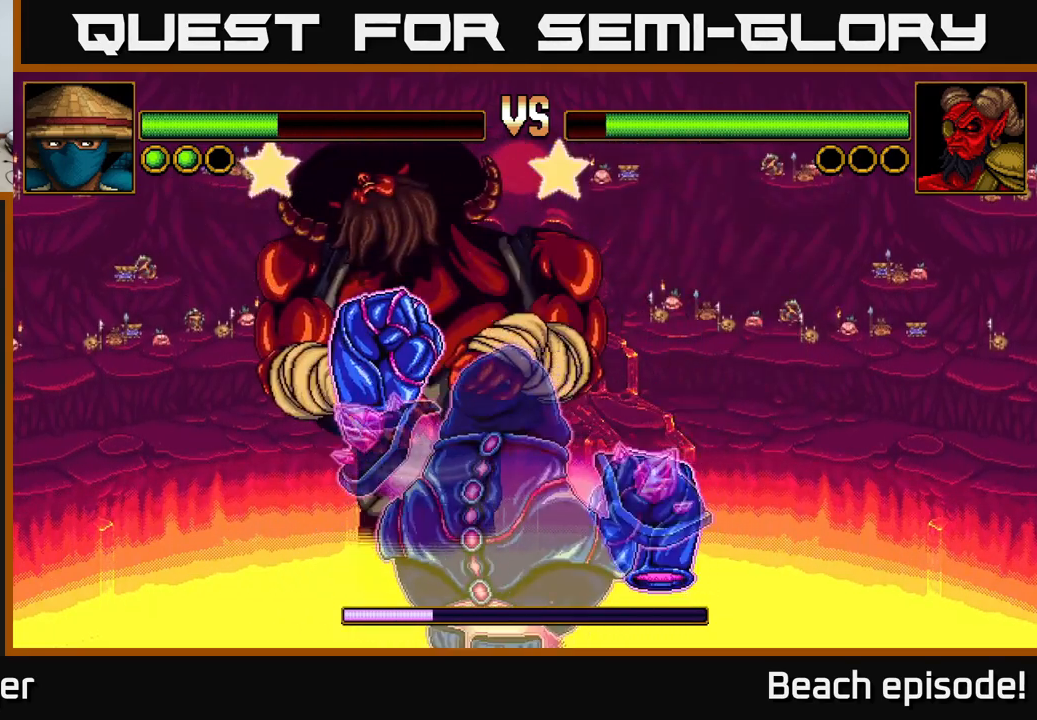
{"buttons": [], "left_stick": "center", "events": [[67, "X", "up"], [150, "A", "down"], [333, "A", "up"], [500, "DPAD_UP", "up"]]}
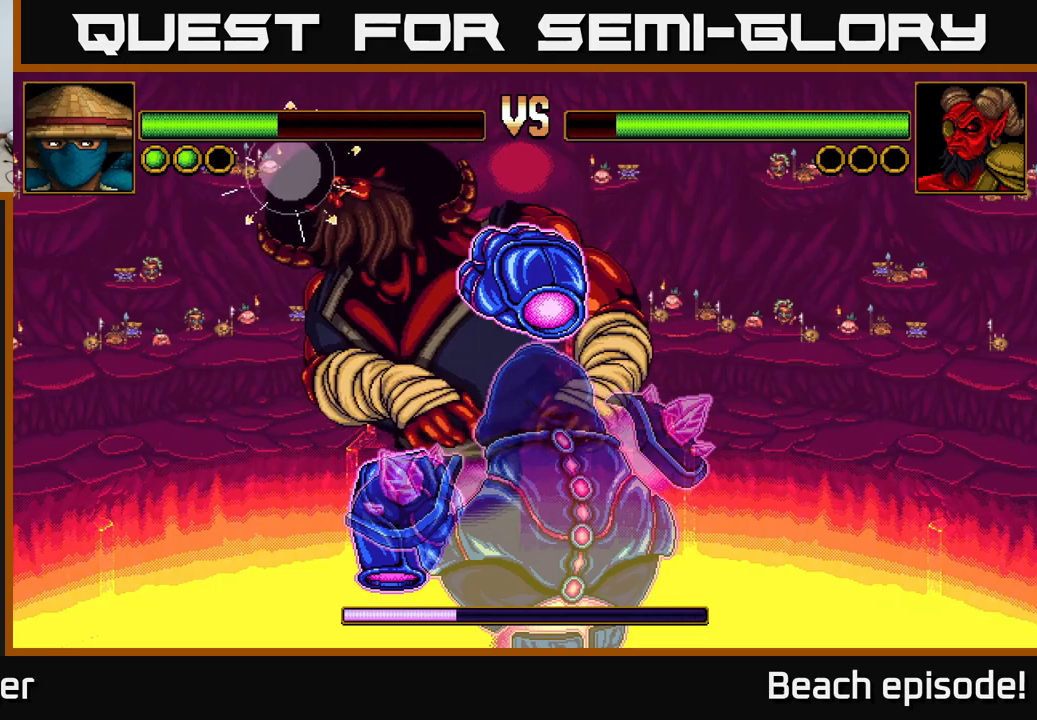
{"buttons": [], "left_stick": "center", "events": []}
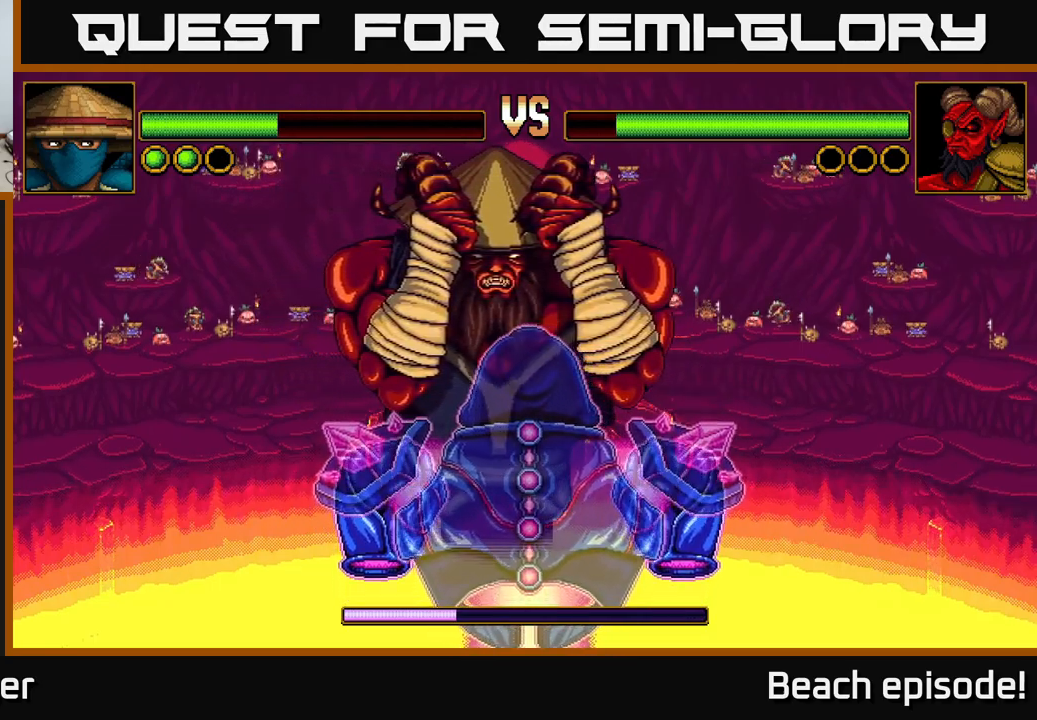
{"buttons": ["DPAD_UP"], "left_stick": "center", "events": [[267, "DPAD_UP", "down"], [317, "A", "down"], [417, "A", "up"]]}
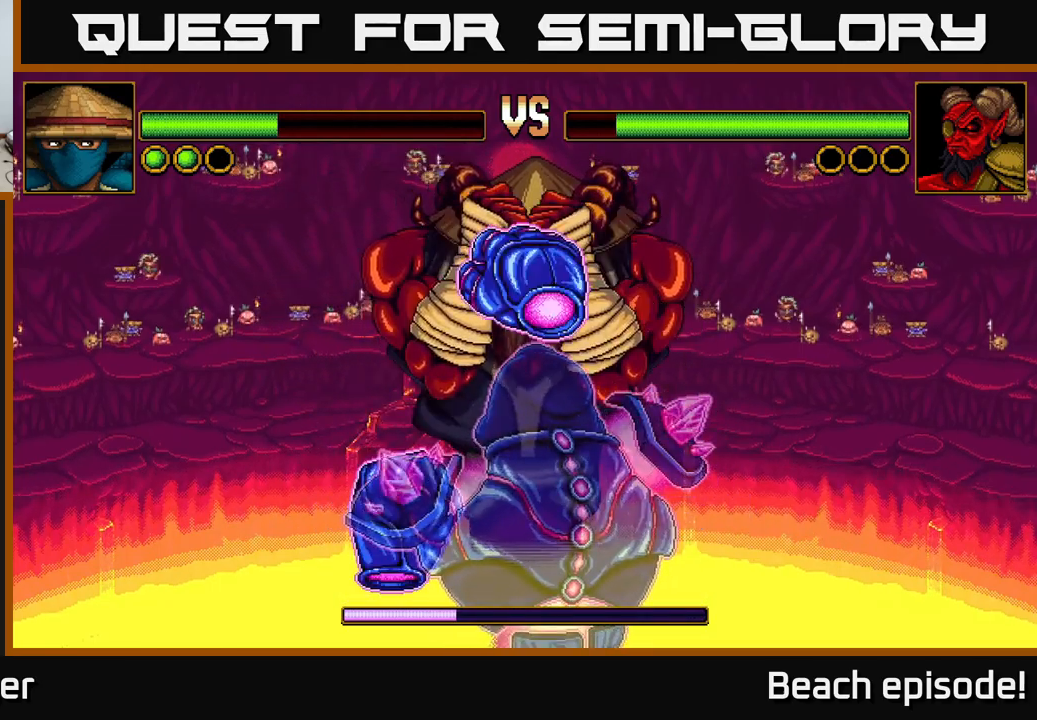
{"buttons": [], "left_stick": "center", "events": [[84, "DPAD_UP", "up"], [284, "X", "down"], [484, "X", "up"]]}
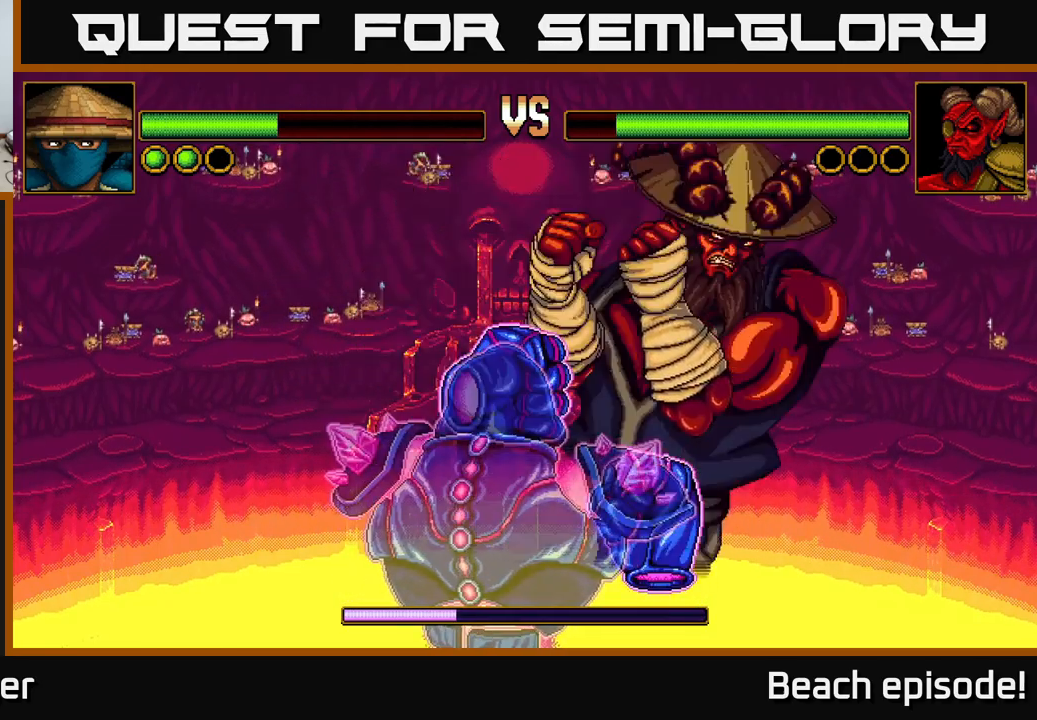
{"buttons": [], "left_stick": "center", "events": [[134, "A", "down"], [334, "A", "up"]]}
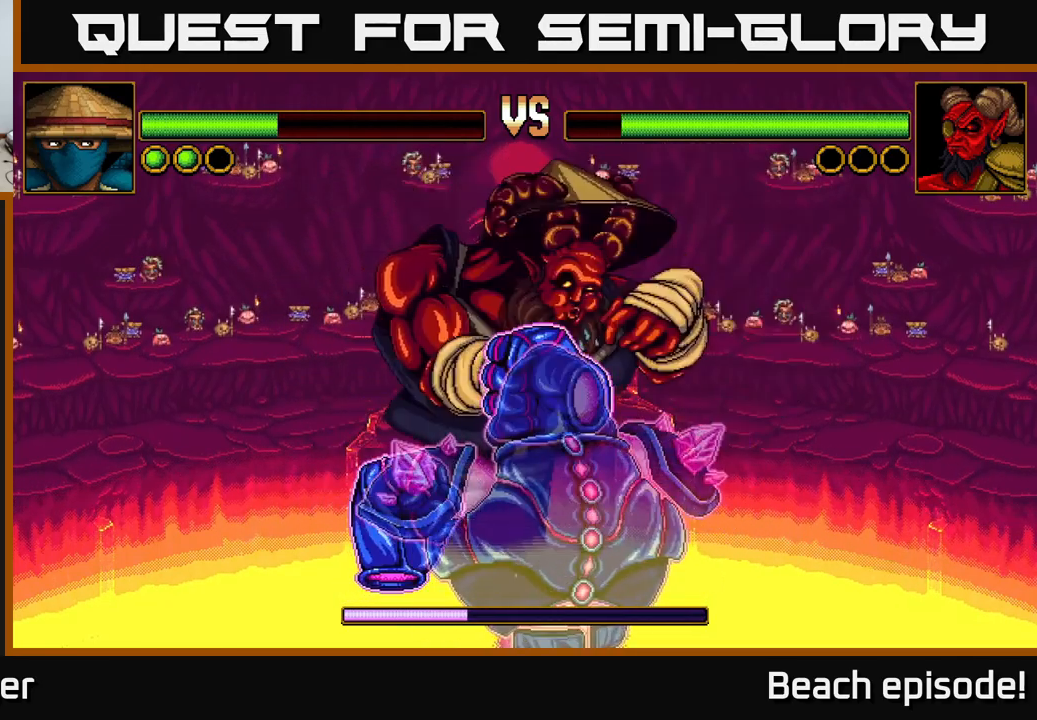
{"buttons": [], "left_stick": "center", "events": [[150, "A", "down"], [367, "A", "up"]]}
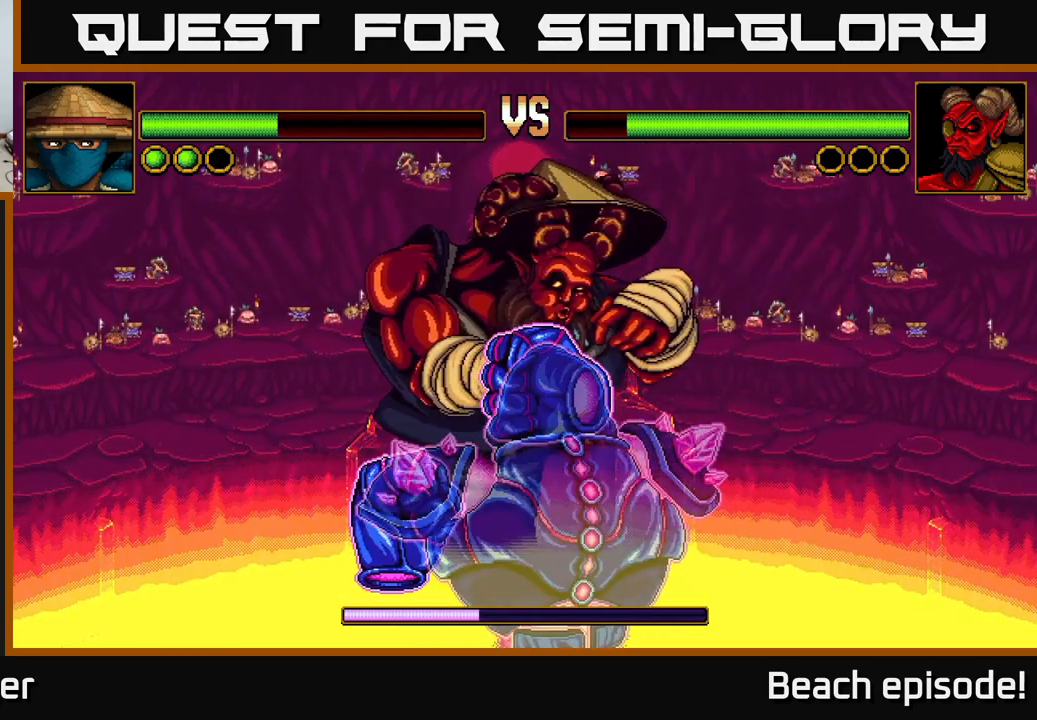
{"buttons": [], "left_stick": "center", "events": [[184, "X", "down"], [334, "X", "up"]]}
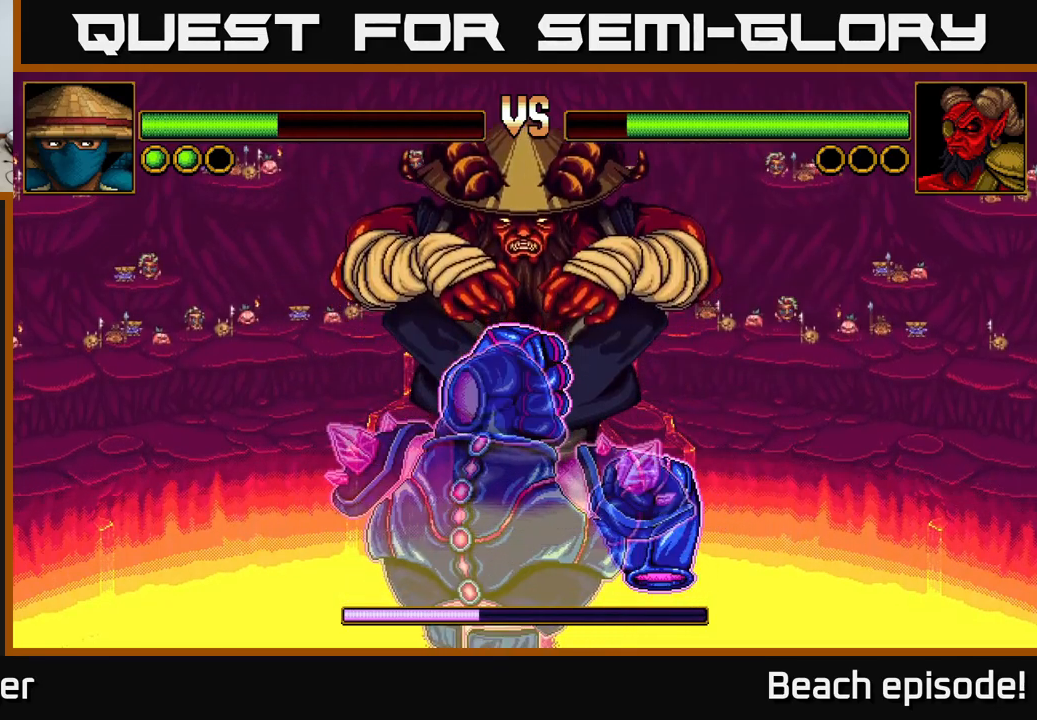
{"buttons": ["DPAD_LEFT"], "left_stick": "center", "events": [[300, "DPAD_LEFT", "down"]]}
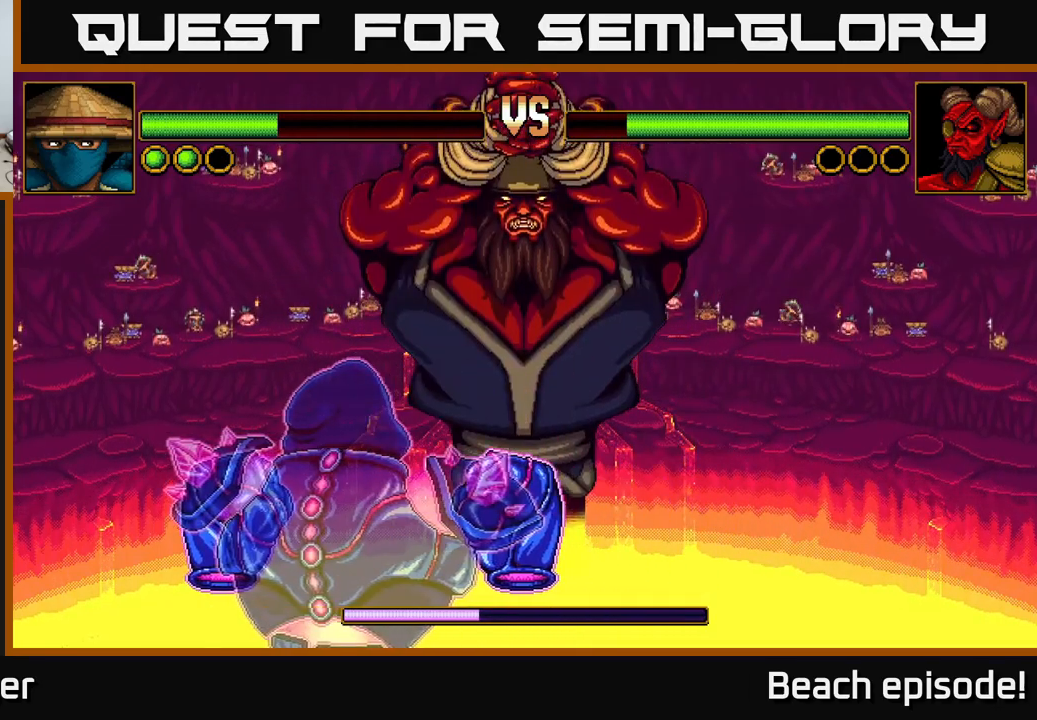
{"buttons": ["X", "DPAD_UP"], "left_stick": "center", "events": [[234, "DPAD_LEFT", "up"], [400, "DPAD_UP", "down"], [484, "X", "down"]]}
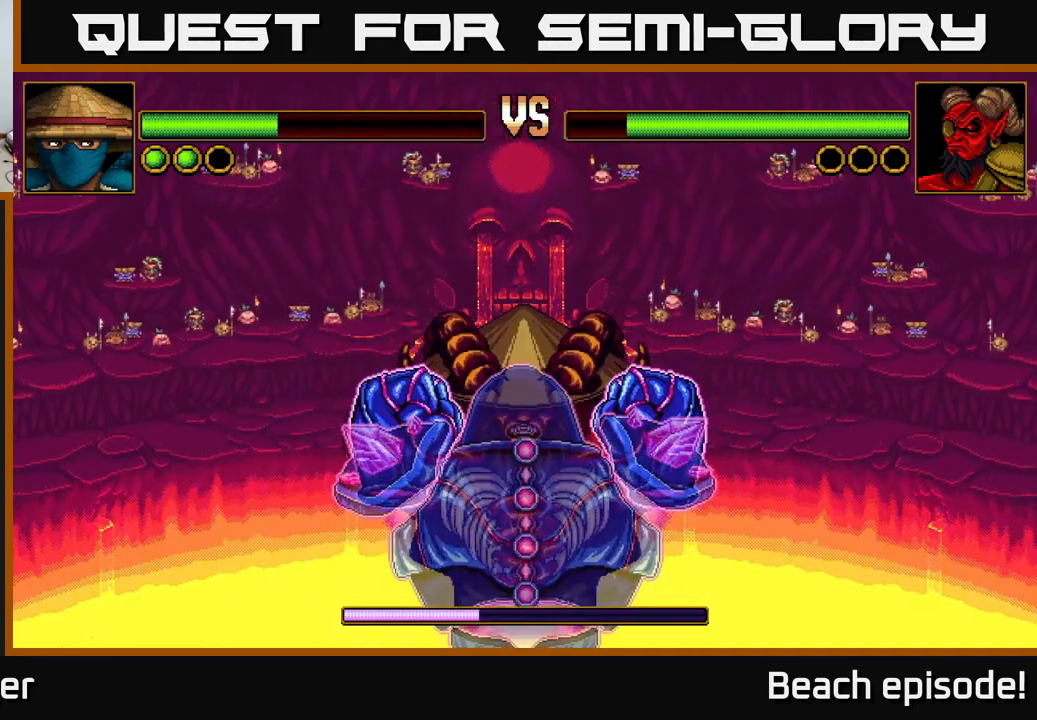
{"buttons": ["DPAD_UP"], "left_stick": "center", "events": [[150, "X", "up"], [284, "A", "down"], [484, "A", "up"]]}
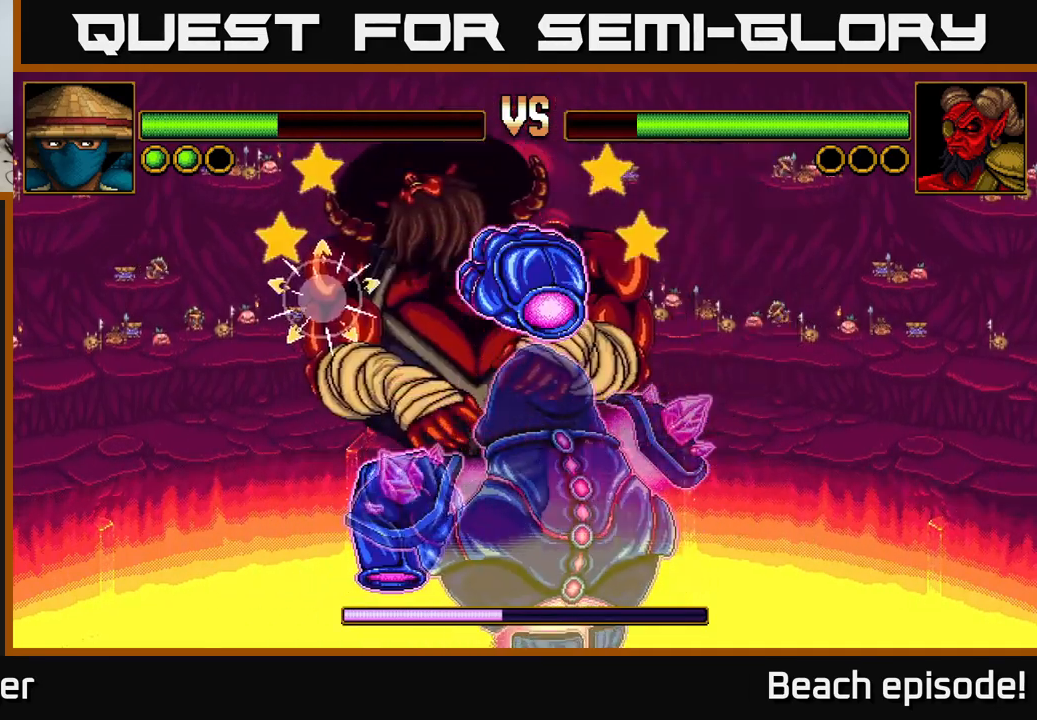
{"buttons": ["A", "DPAD_UP"], "left_stick": "center", "events": [[67, "X", "down"], [284, "X", "up"], [350, "A", "down"]]}
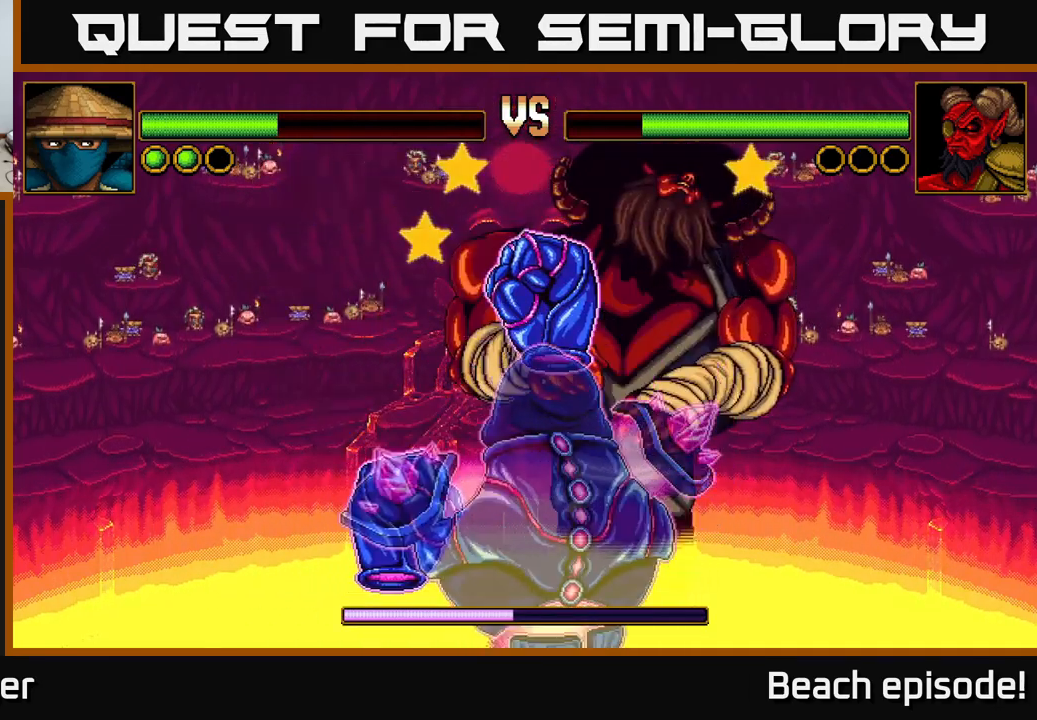
{"buttons": ["DPAD_UP"], "left_stick": "center", "events": [[100, "A", "up"], [200, "X", "down"], [350, "X", "up"]]}
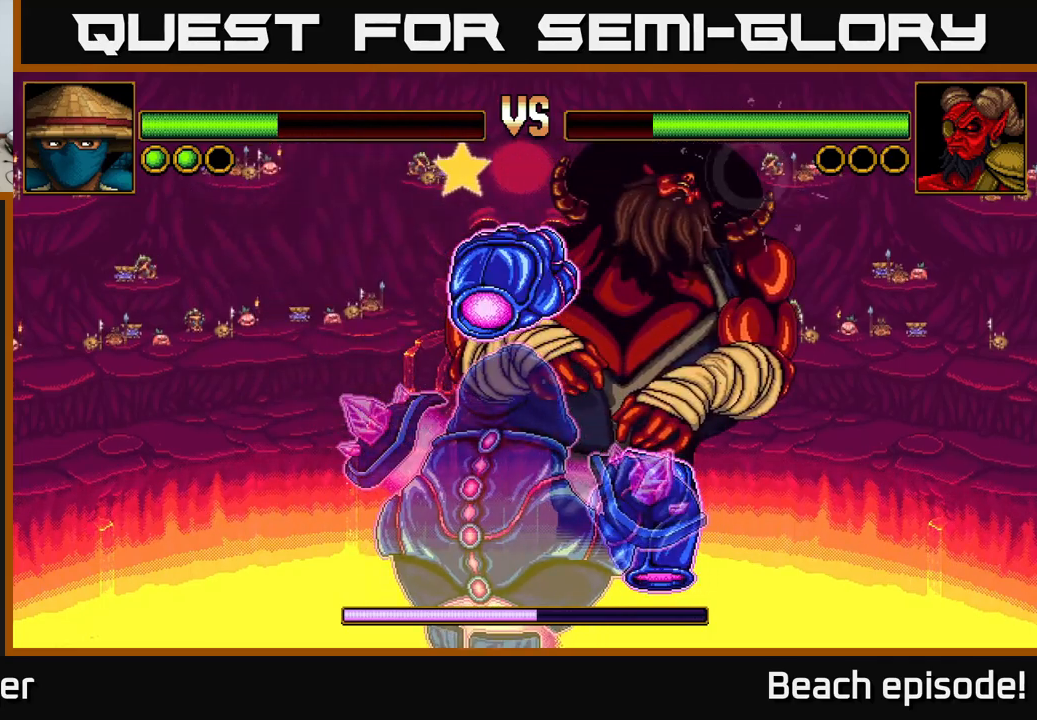
{"buttons": [], "left_stick": "center", "events": [[16, "A", "down"], [183, "A", "up"], [266, "DPAD_UP", "up"]]}